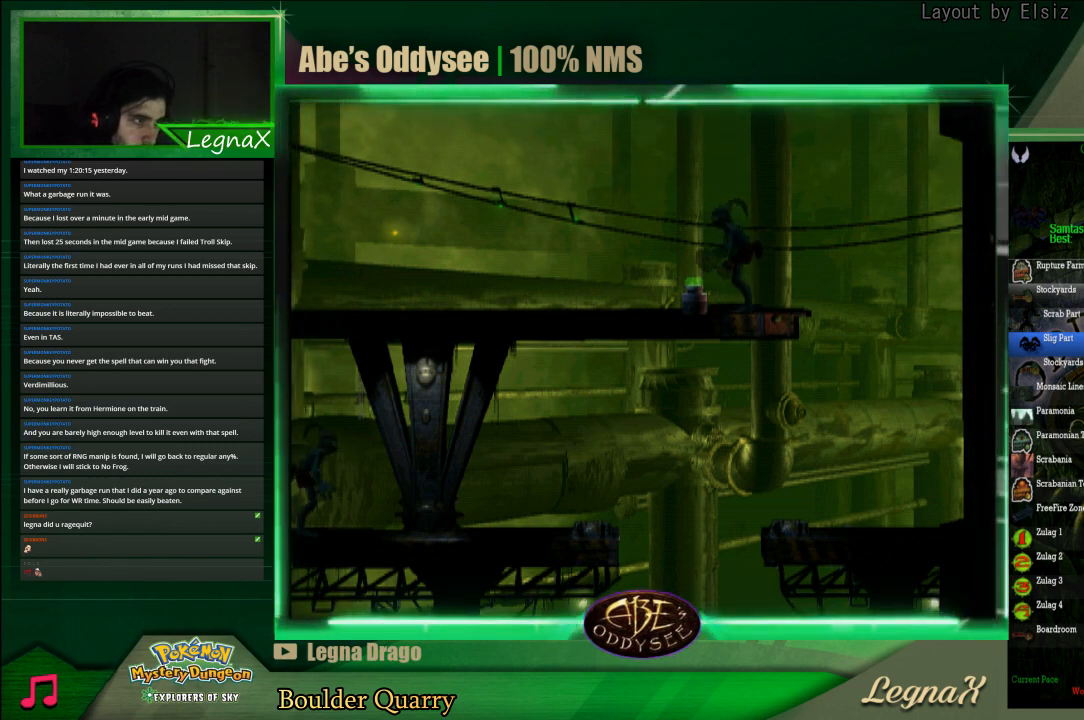
Gameplay with a controller (PlayStation layout); each line is a JSON object with the inputs held at the frame after it. "events" lists button and stick changes between this image and that frame as [ms after this image, input, new state], when the widget could be followed in between. Not read: L3 R3 right_stick.
{"buttons": [], "left_stick": "left", "events": [[133, "SQUARE", "up"], [167, "L1", "up"], [400, "left_stick", "left"]]}
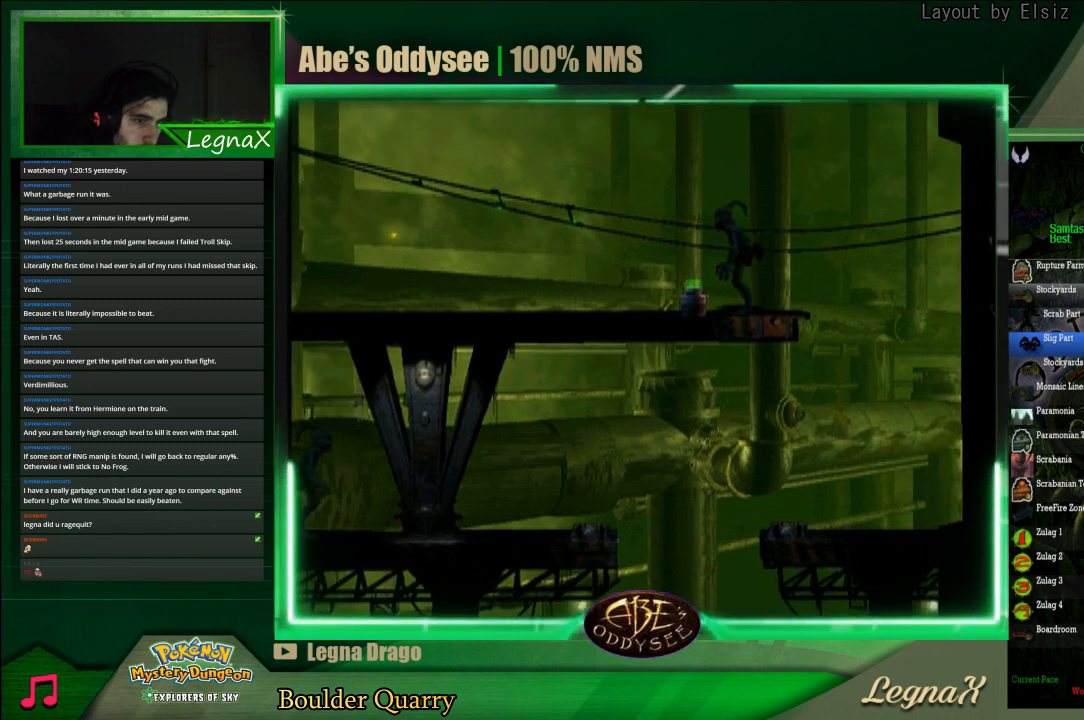
{"buttons": [], "left_stick": "center", "events": [[67, "left_stick", "center"]]}
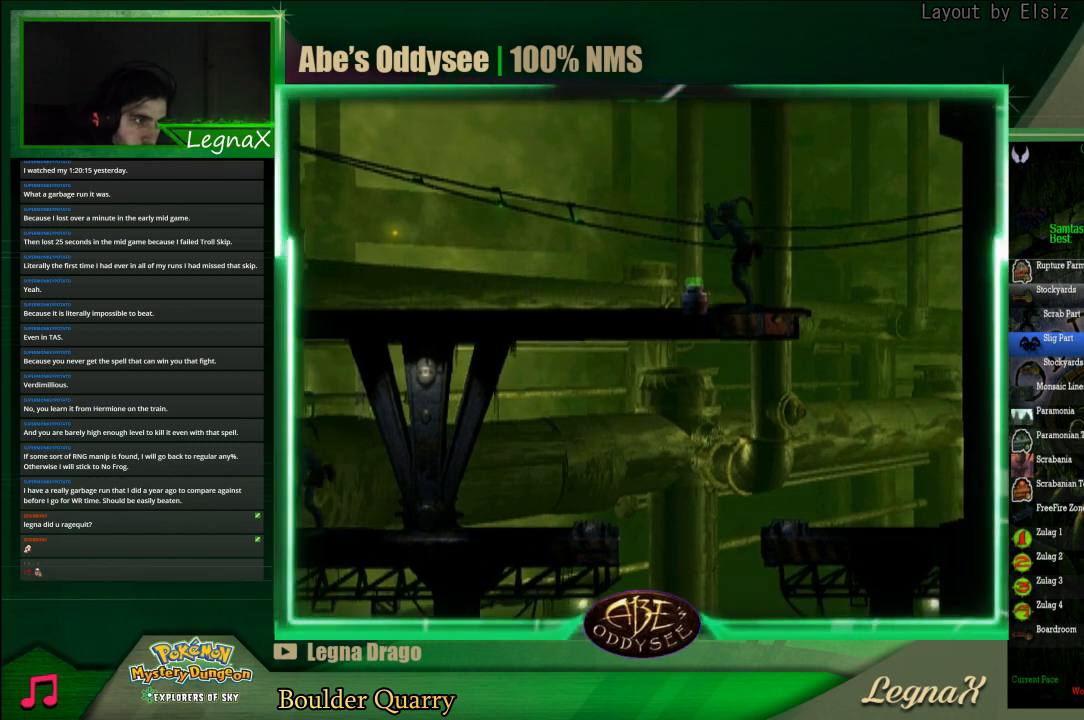
{"buttons": [], "left_stick": "center", "events": []}
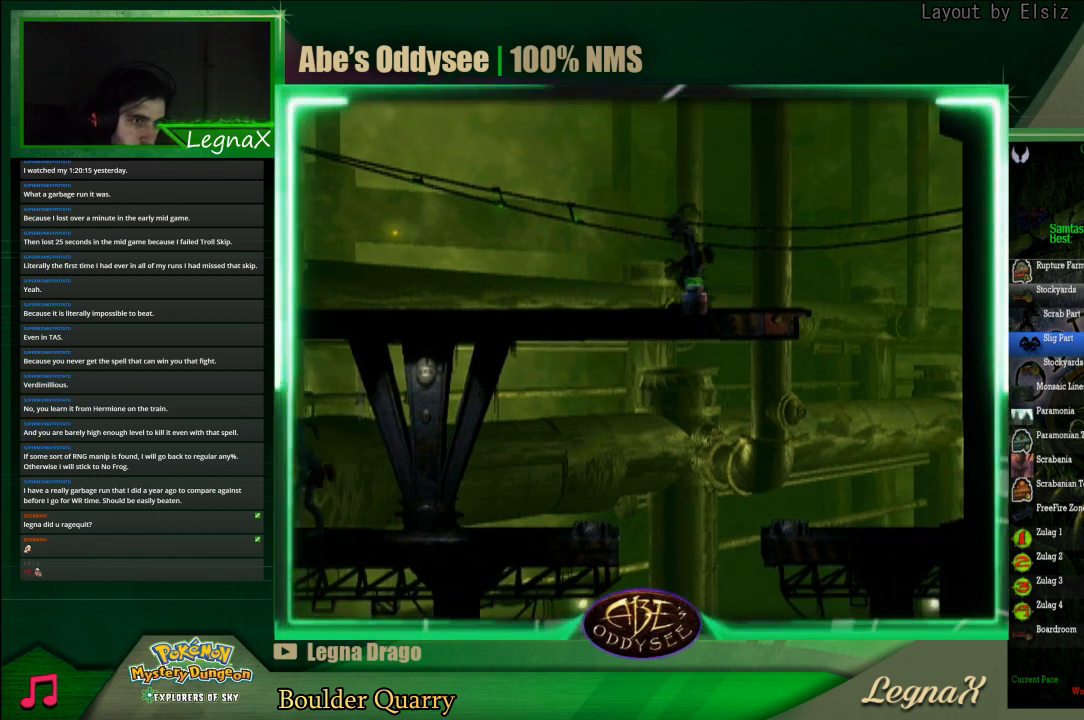
{"buttons": ["R1"], "left_stick": "center", "events": [[167, "R1", "down"]]}
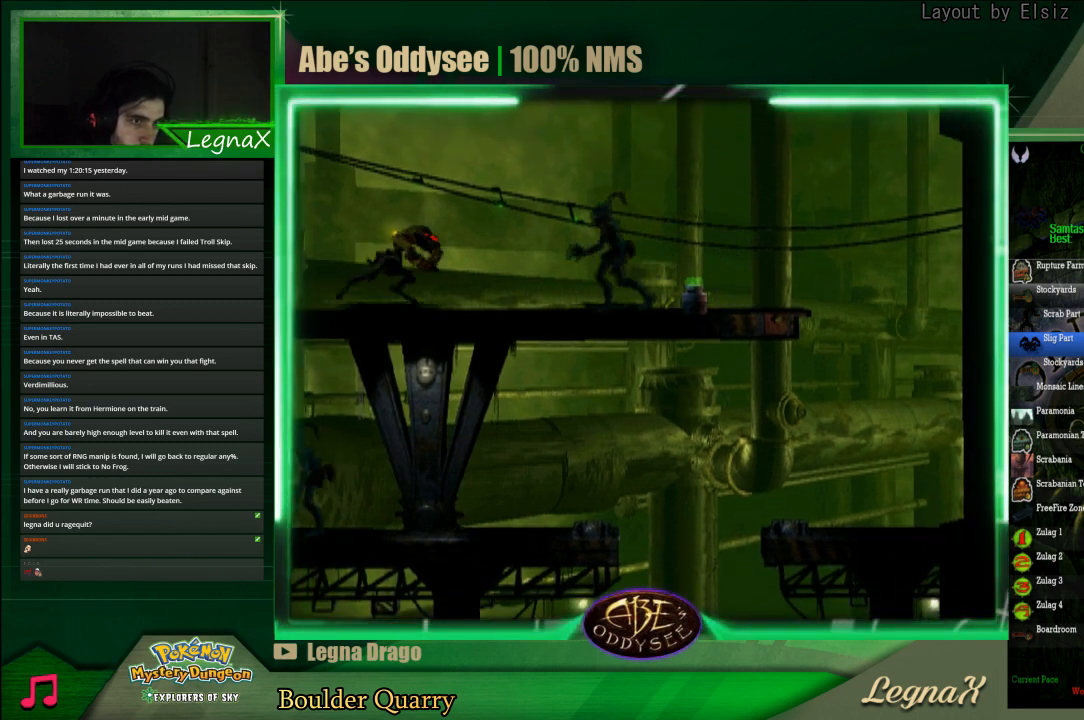
{"buttons": ["CROSS", "R1"], "left_stick": "left", "events": [[233, "left_stick", "left"], [367, "CROSS", "down"]]}
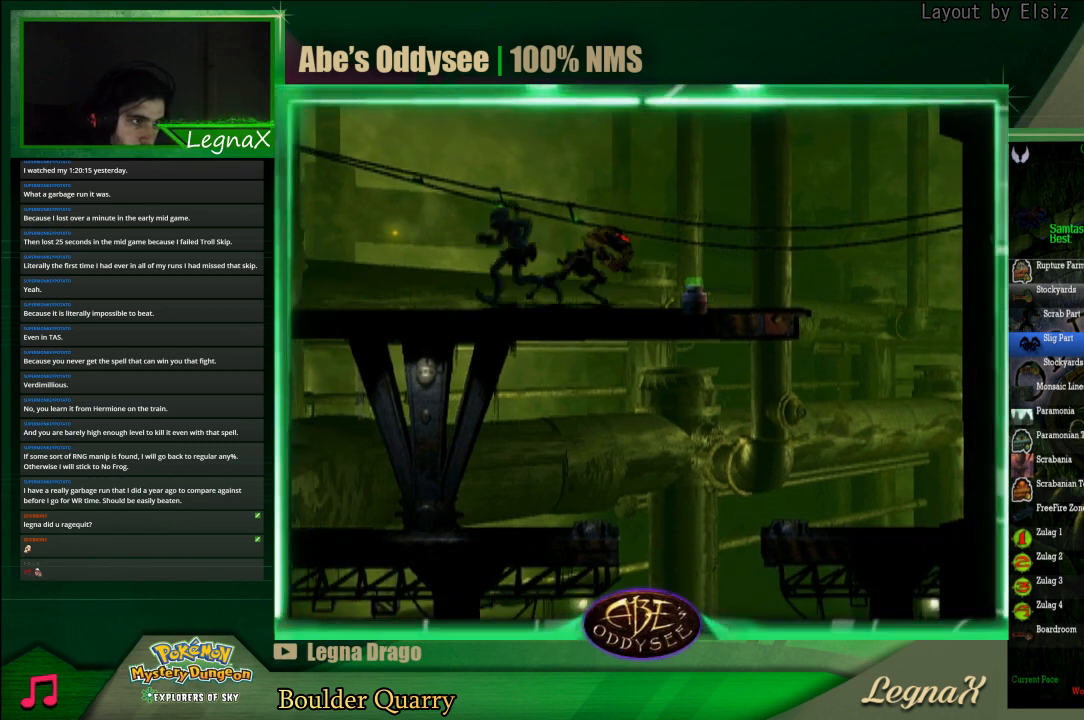
{"buttons": ["CROSS", "R1"], "left_stick": "left", "events": []}
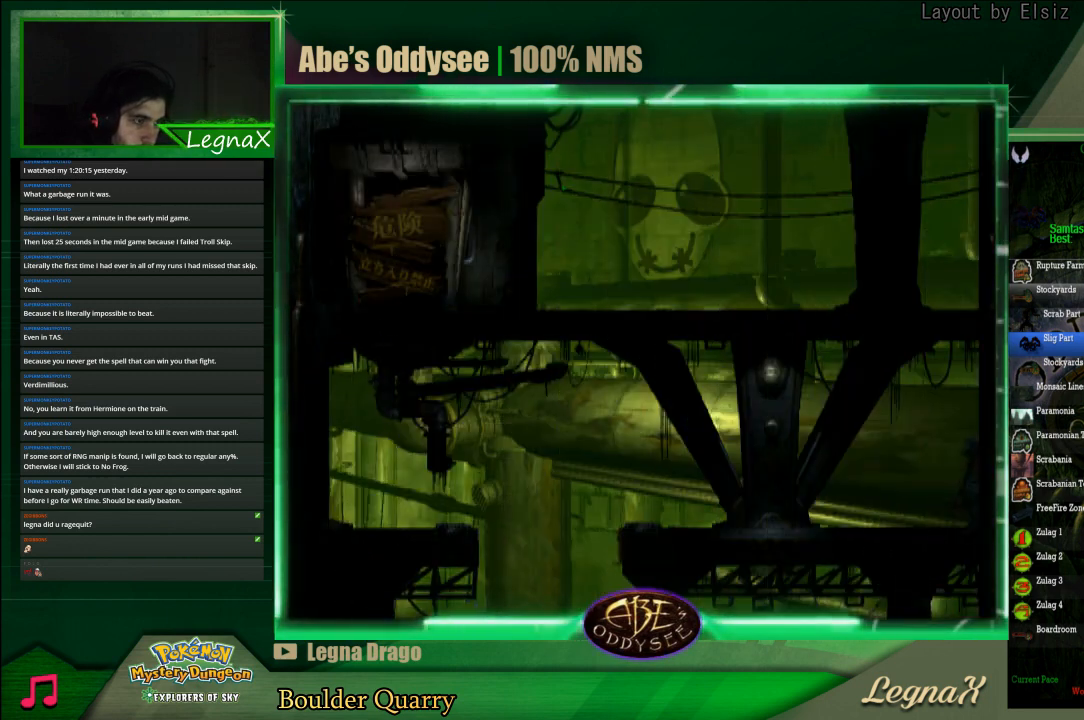
{"buttons": ["CROSS", "R1"], "left_stick": "left", "events": []}
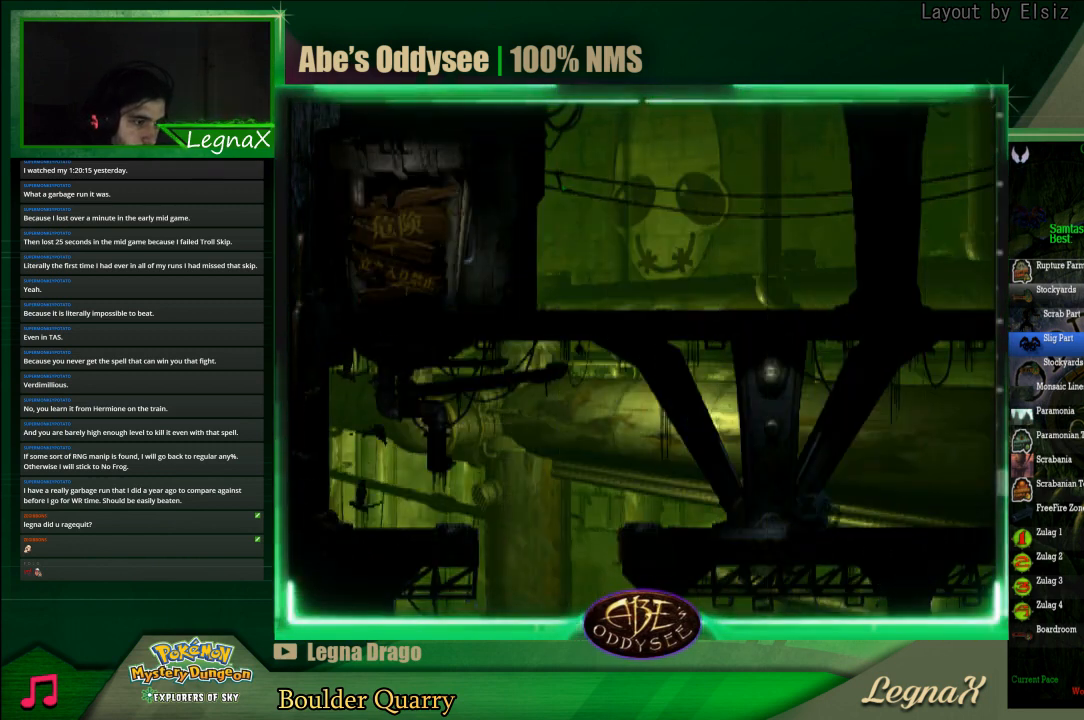
{"buttons": [], "left_stick": "center", "events": [[200, "CROSS", "up"], [200, "R1", "up"], [400, "left_stick", "center"]]}
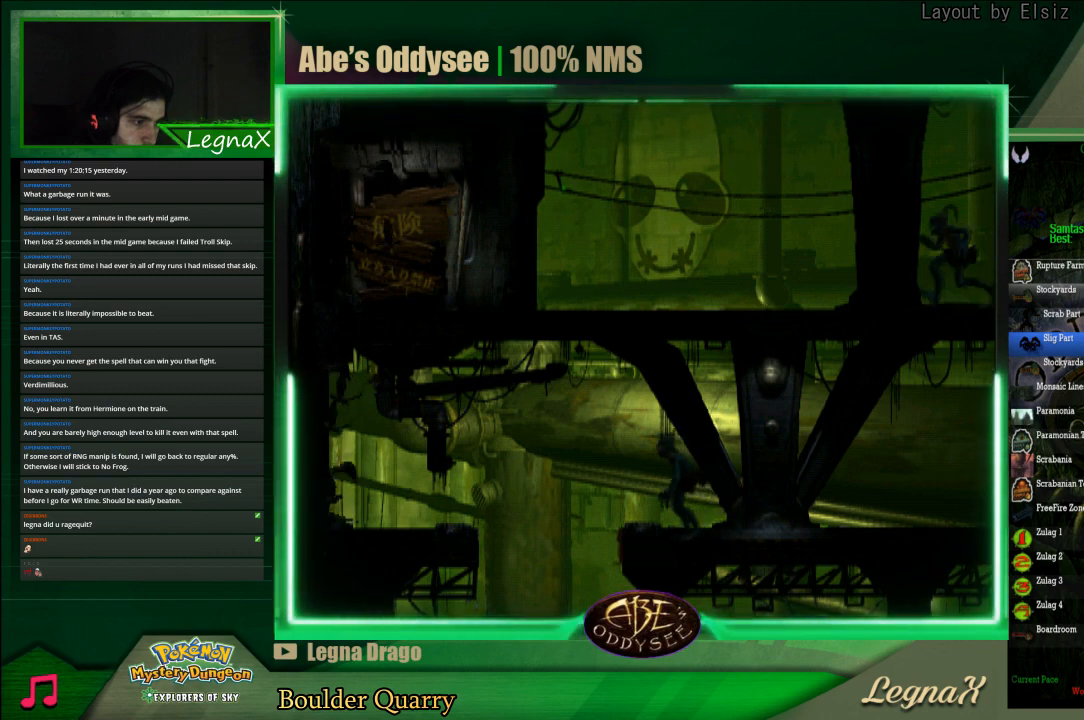
{"buttons": [], "left_stick": "center", "events": [[33, "L1", "down"], [33, "R1", "down"], [300, "L1", "up"], [300, "R1", "up"]]}
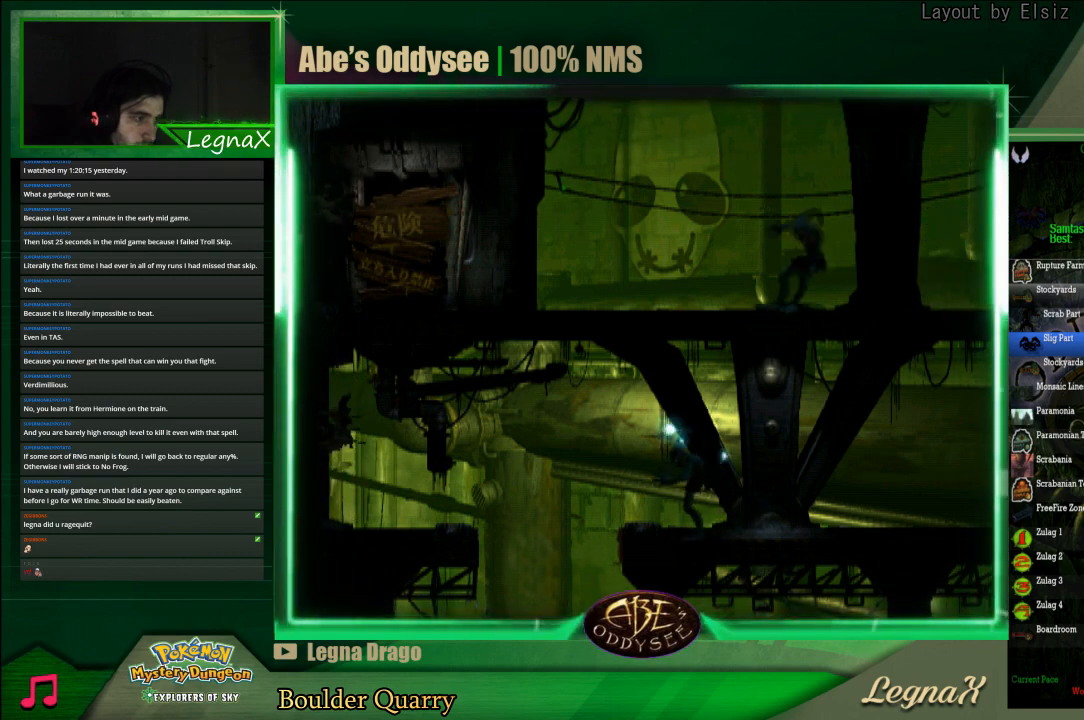
{"buttons": [], "left_stick": "center", "events": []}
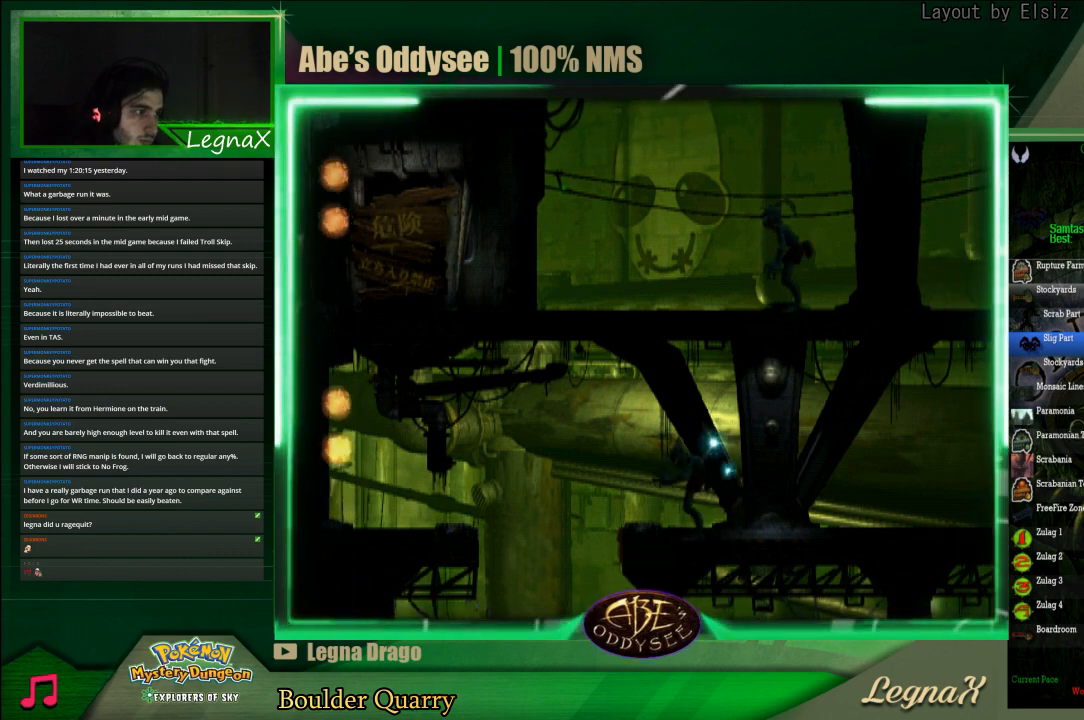
{"buttons": [], "left_stick": "center", "events": []}
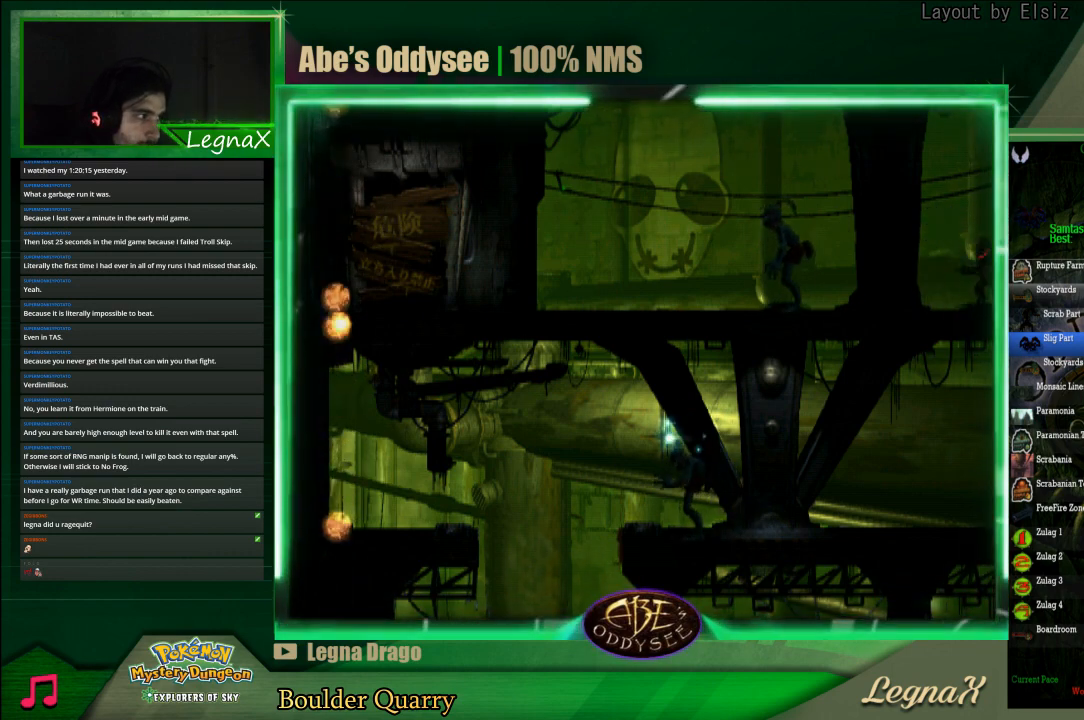
{"buttons": [], "left_stick": "center", "events": []}
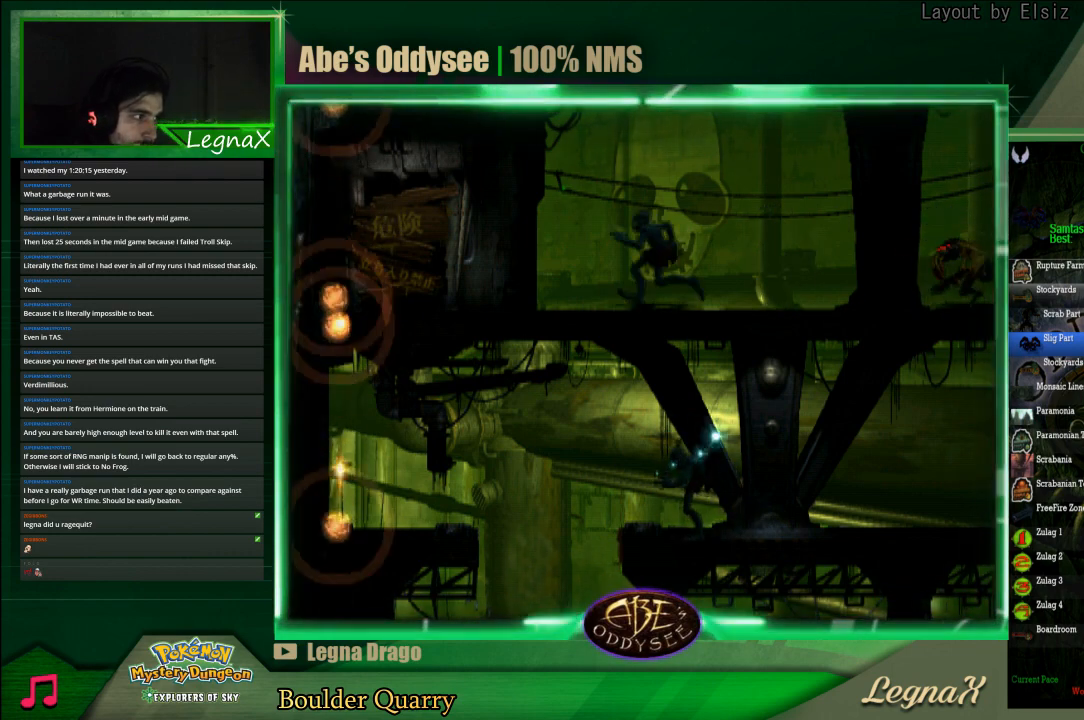
{"buttons": [], "left_stick": "center", "events": []}
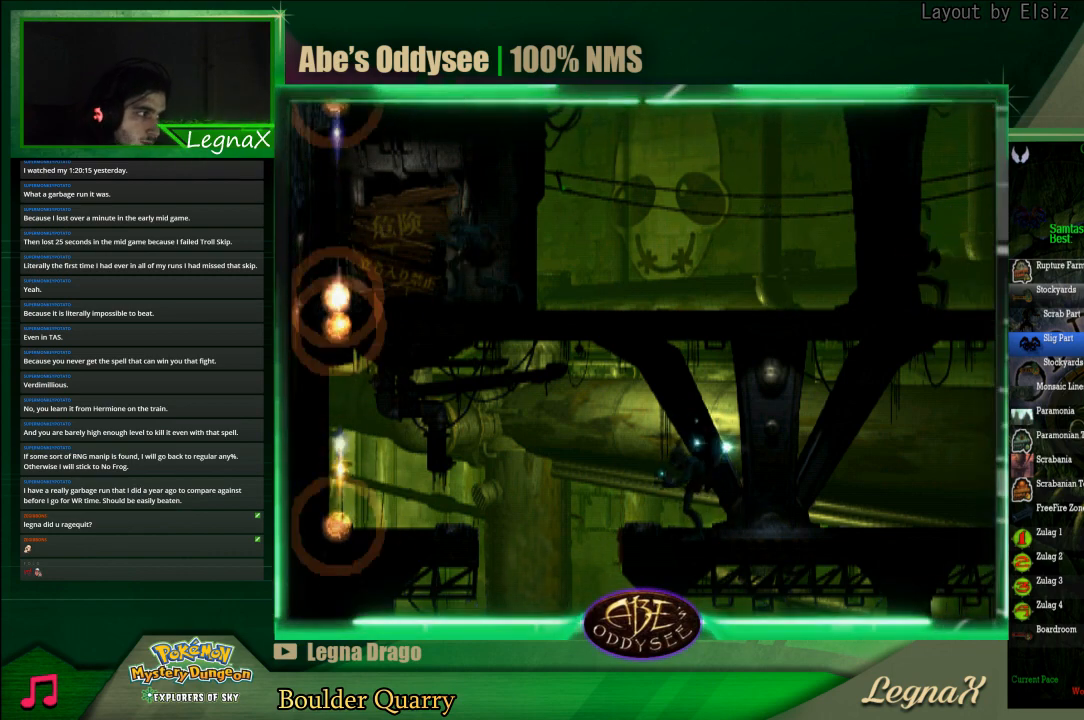
{"buttons": [], "left_stick": "center", "events": []}
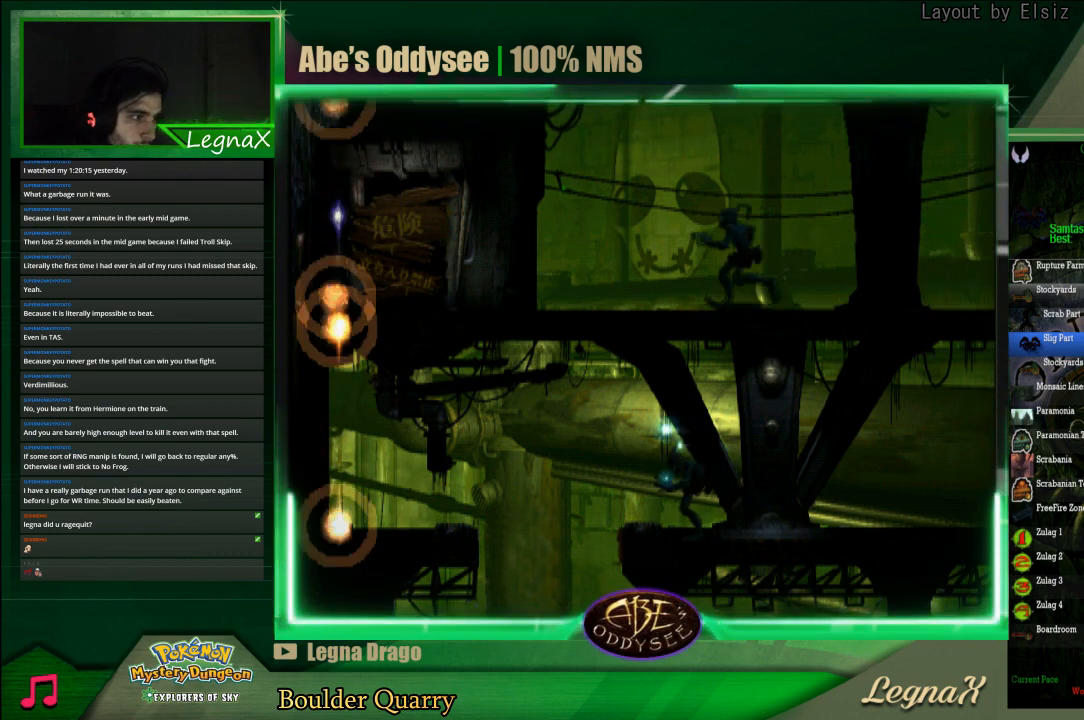
{"buttons": ["R1"], "left_stick": "center", "events": [[333, "R1", "down"]]}
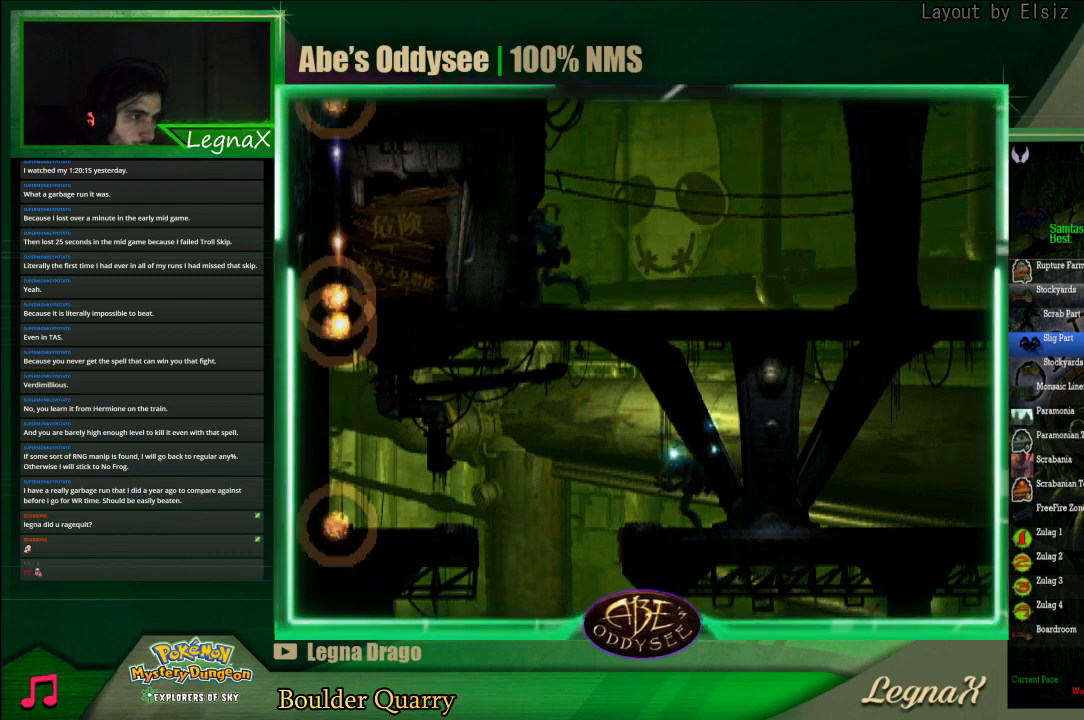
{"buttons": ["R1"], "left_stick": "left", "events": [[100, "left_stick", "left"]]}
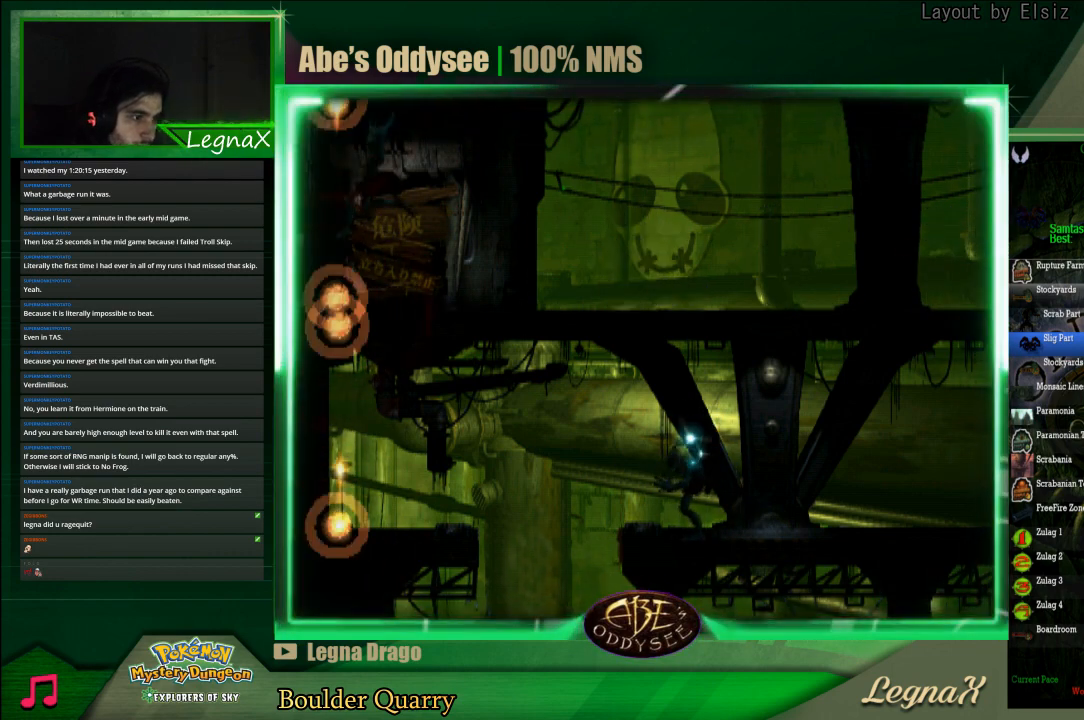
{"buttons": ["R1"], "left_stick": "left", "events": []}
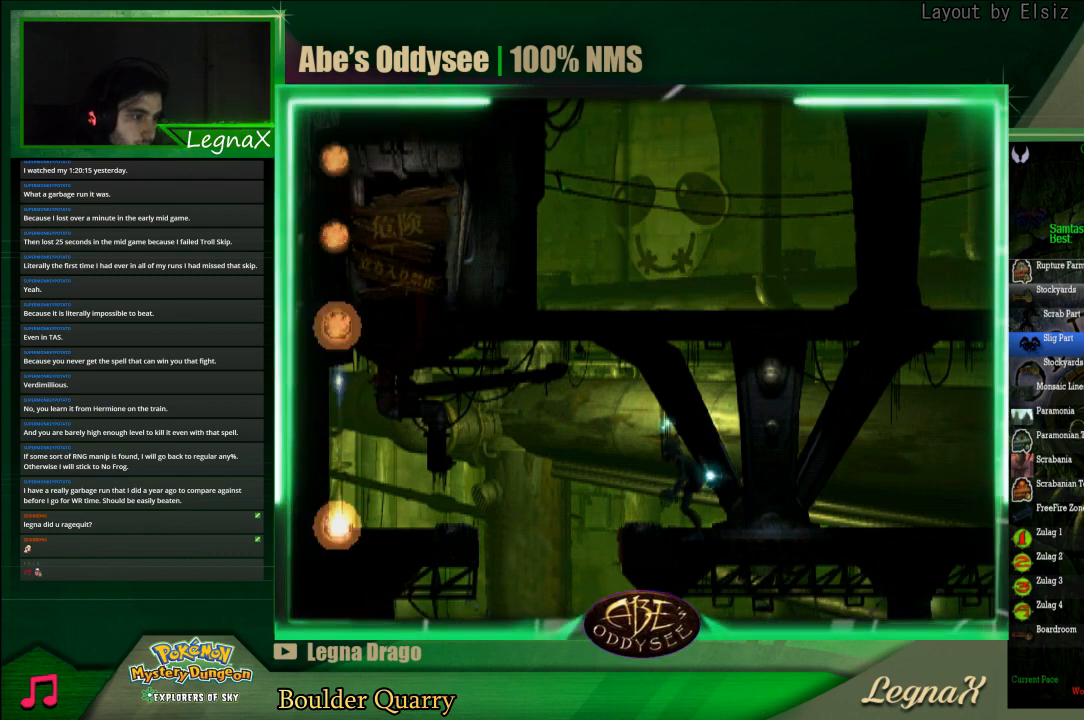
{"buttons": ["TRIANGLE", "R1"], "left_stick": "left", "events": [[133, "TRIANGLE", "down"], [333, "TRIANGLE", "up"], [500, "TRIANGLE", "down"]]}
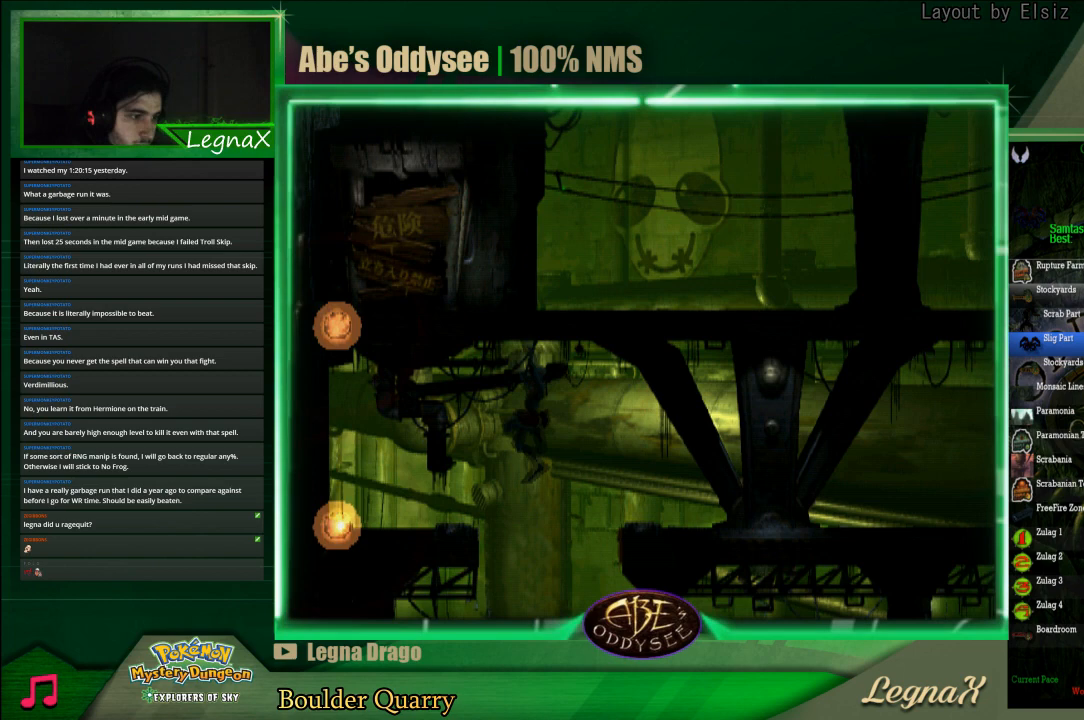
{"buttons": ["TRIANGLE", "R1"], "left_stick": "left", "events": []}
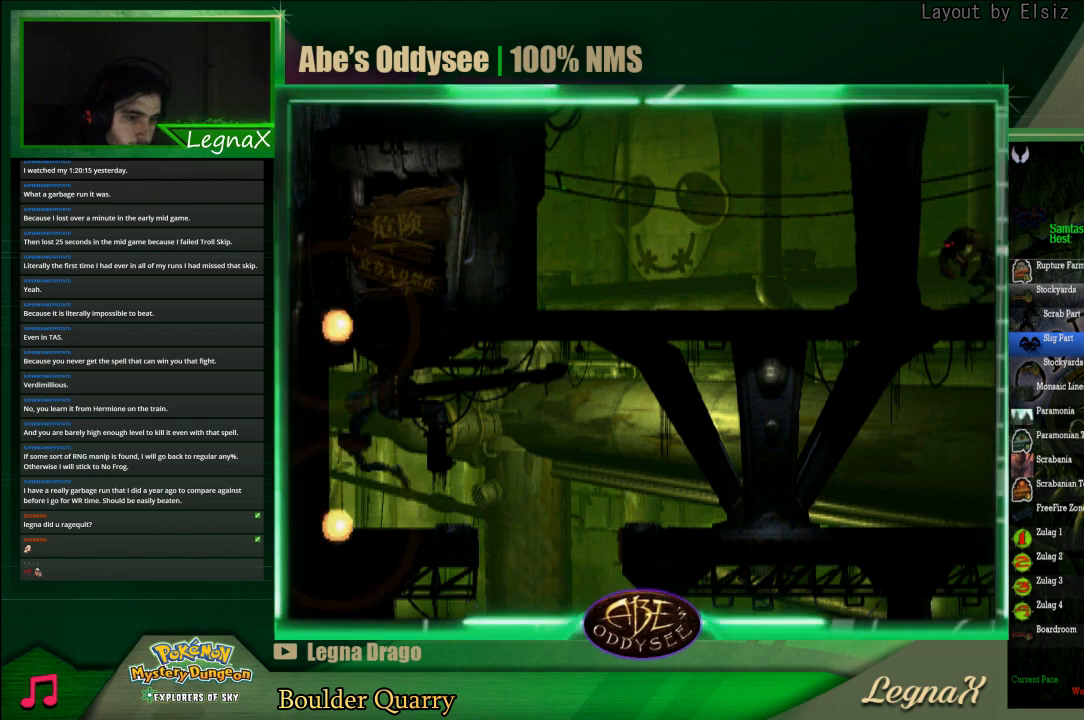
{"buttons": [], "left_stick": "center", "events": [[67, "R1", "up"], [67, "TRIANGLE", "up"], [67, "left_stick", "center"]]}
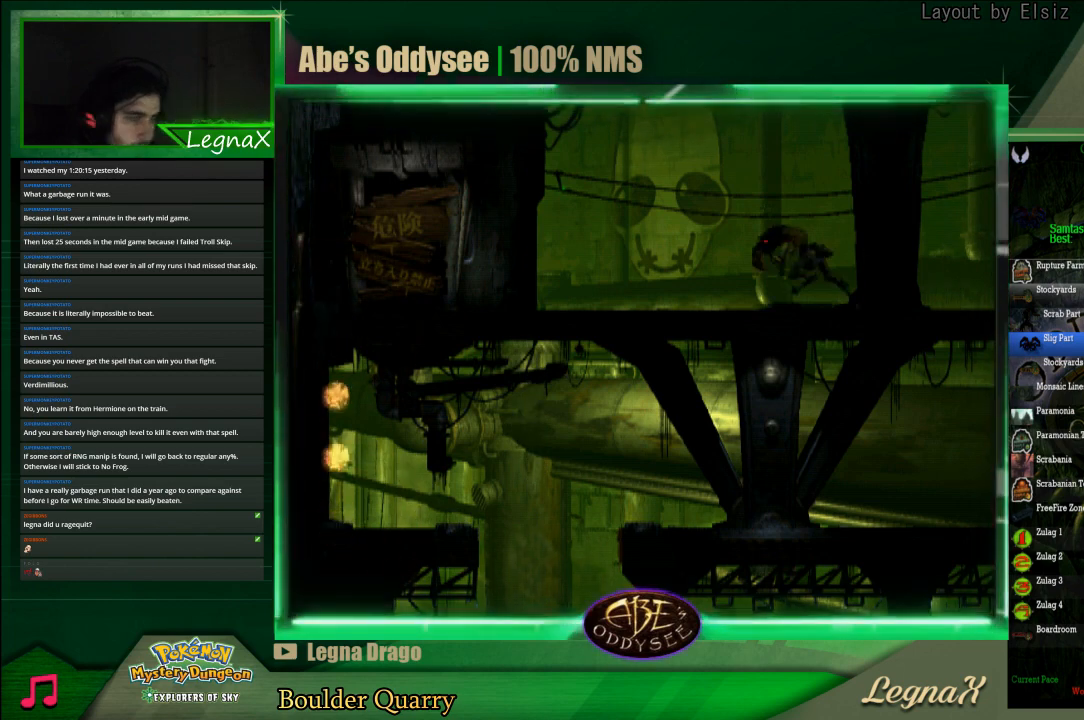
{"buttons": [], "left_stick": "center", "events": []}
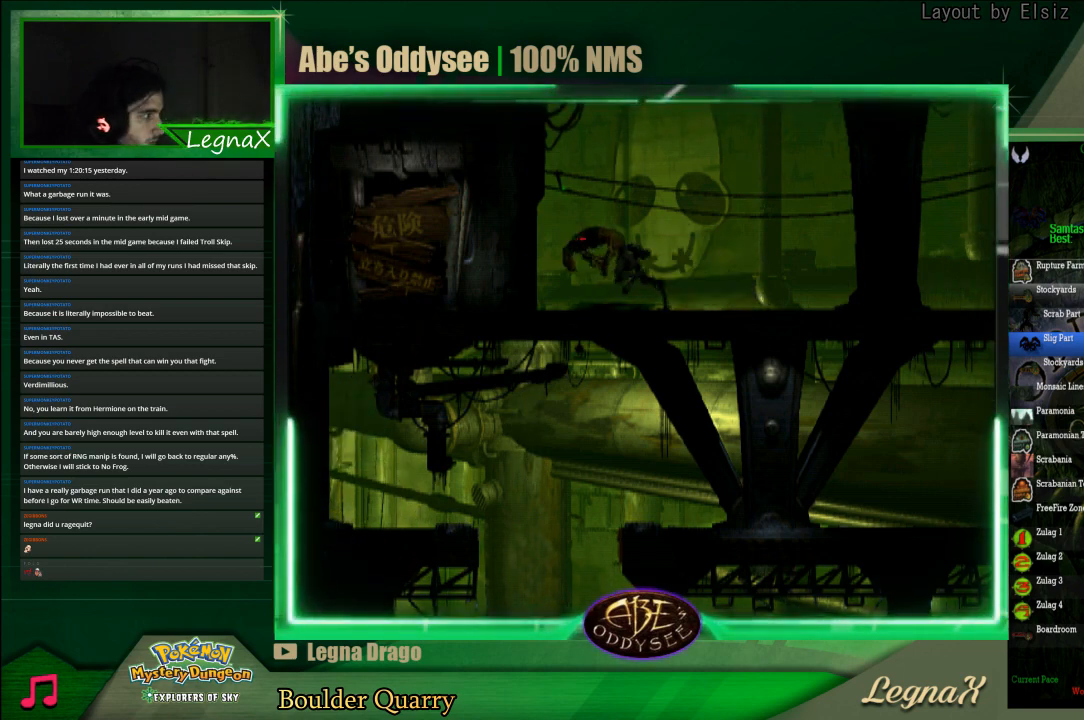
{"buttons": [], "left_stick": "center", "events": []}
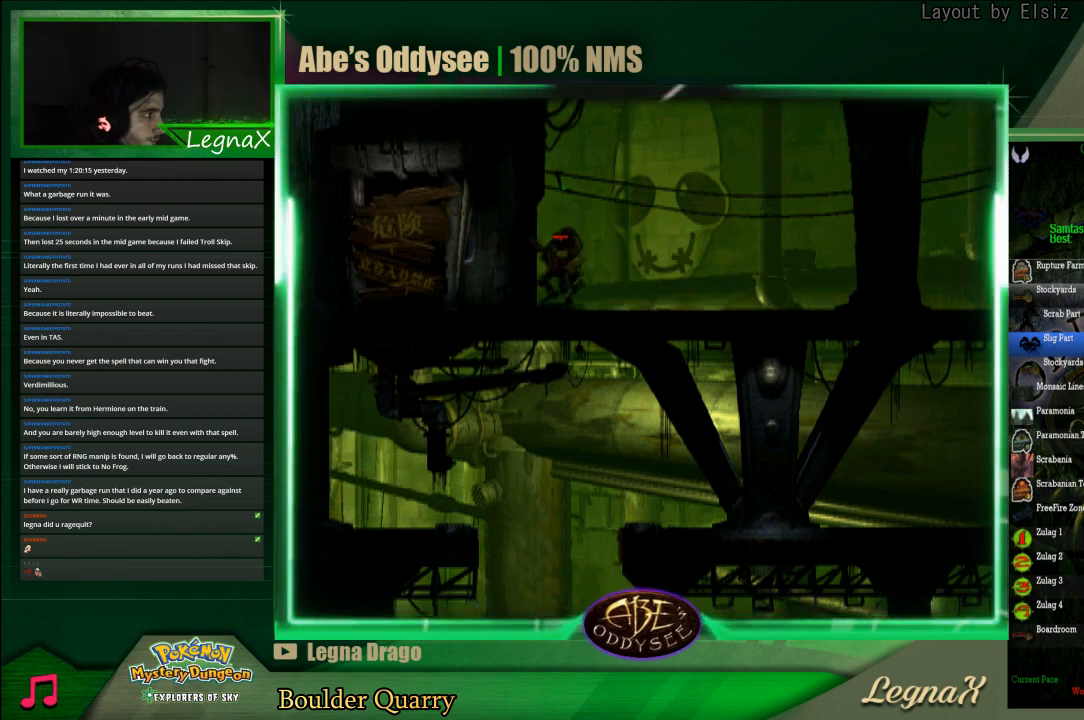
{"buttons": [], "left_stick": "left", "events": [[433, "left_stick", "left"]]}
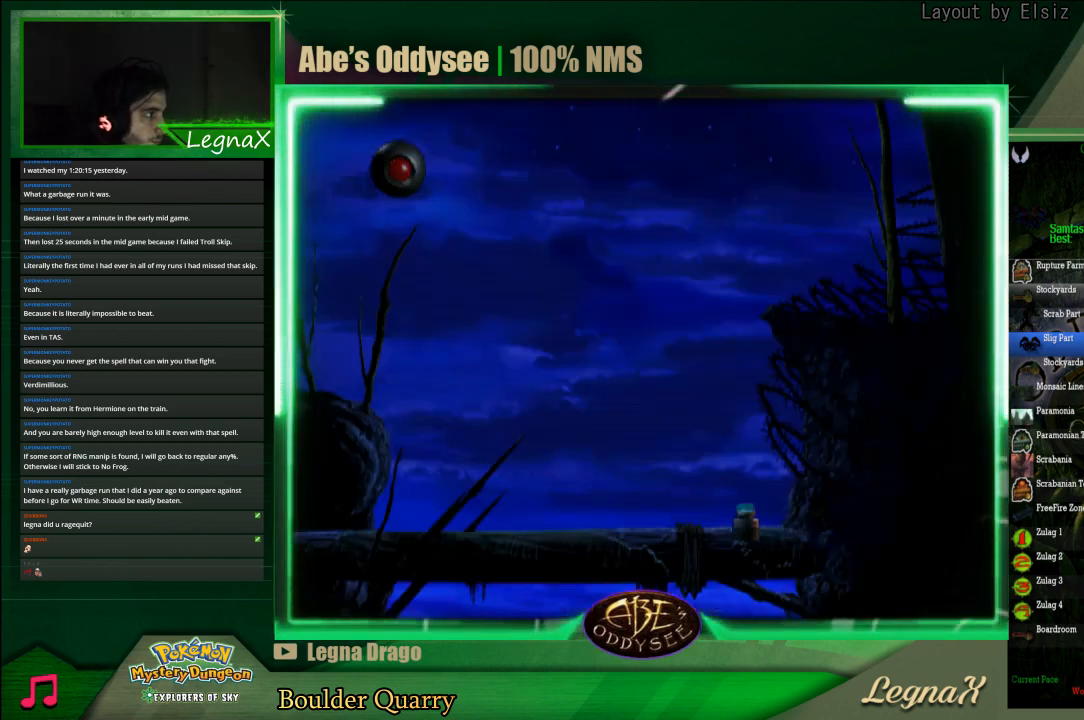
{"buttons": ["R1"], "left_stick": "left", "events": [[33, "R1", "down"]]}
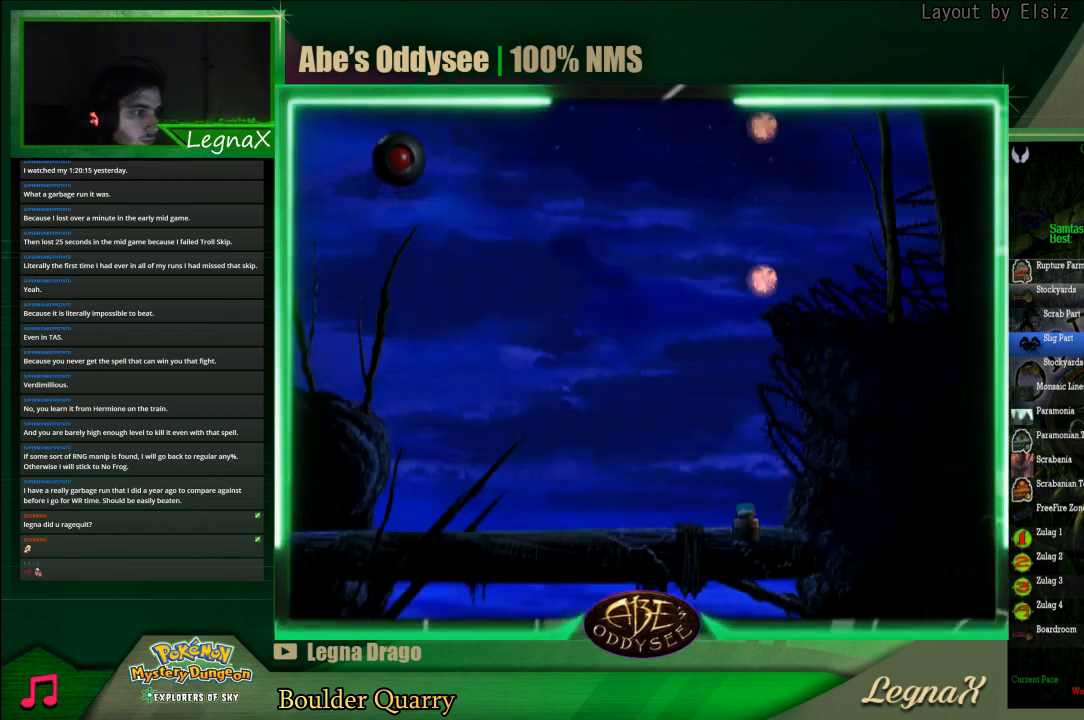
{"buttons": ["R1"], "left_stick": "left", "events": []}
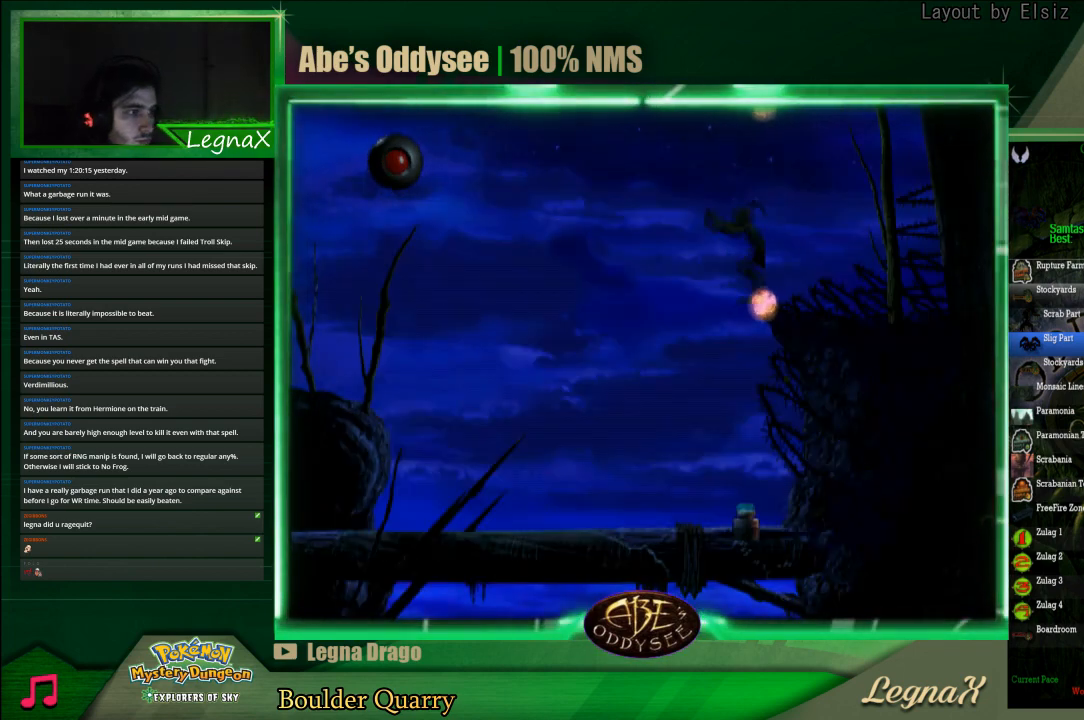
{"buttons": ["R1"], "left_stick": "left", "events": []}
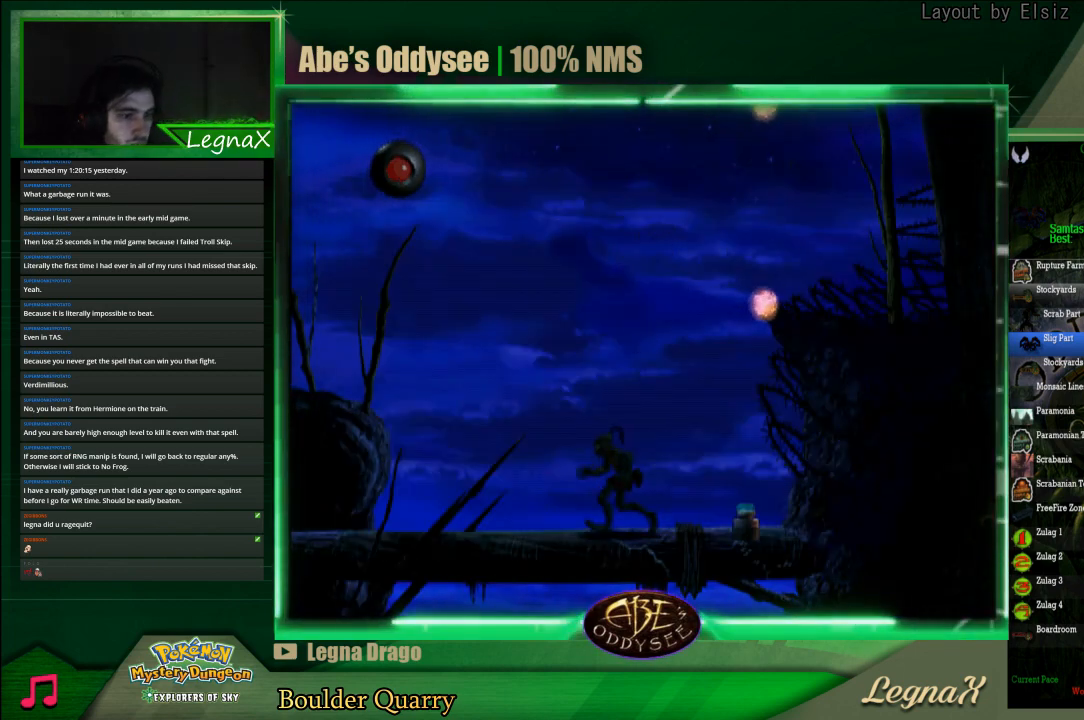
{"buttons": ["R1"], "left_stick": "left", "events": []}
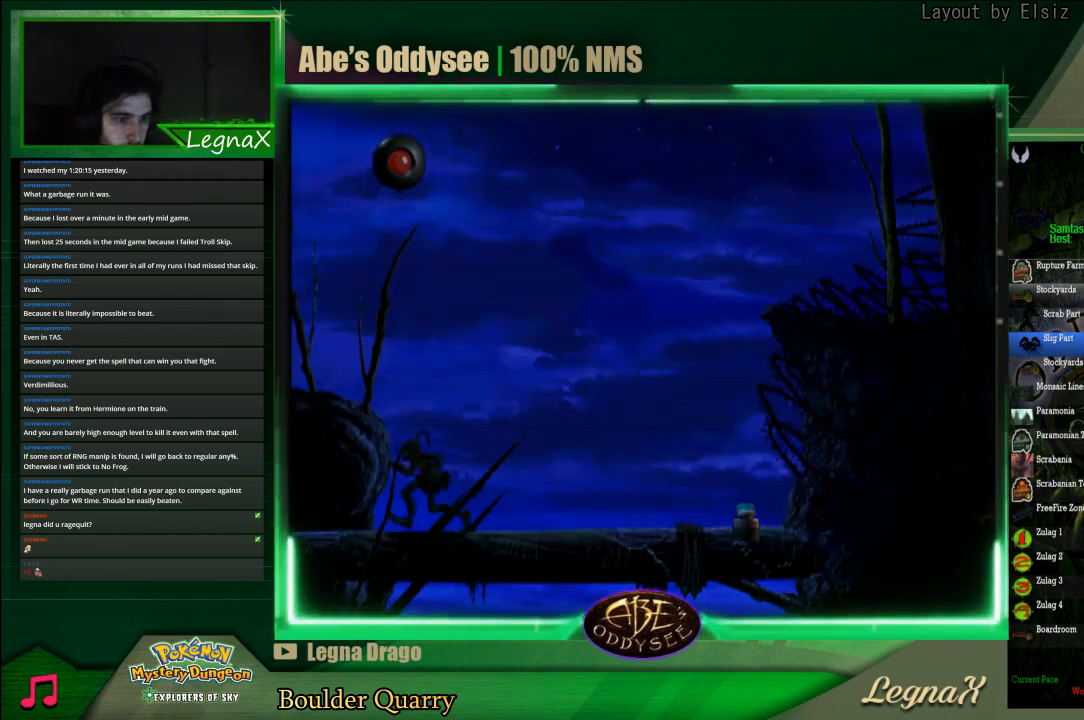
{"buttons": ["R1"], "left_stick": "left", "events": [[133, "TRIANGLE", "down"], [333, "TRIANGLE", "up"]]}
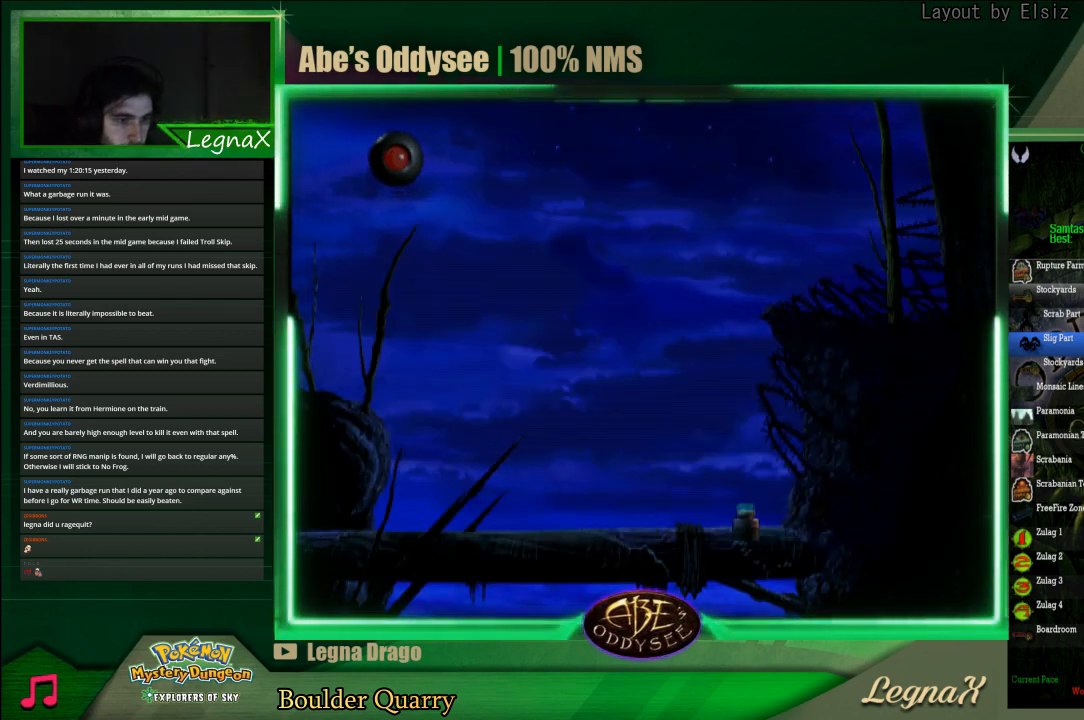
{"buttons": ["R1"], "left_stick": "left", "events": []}
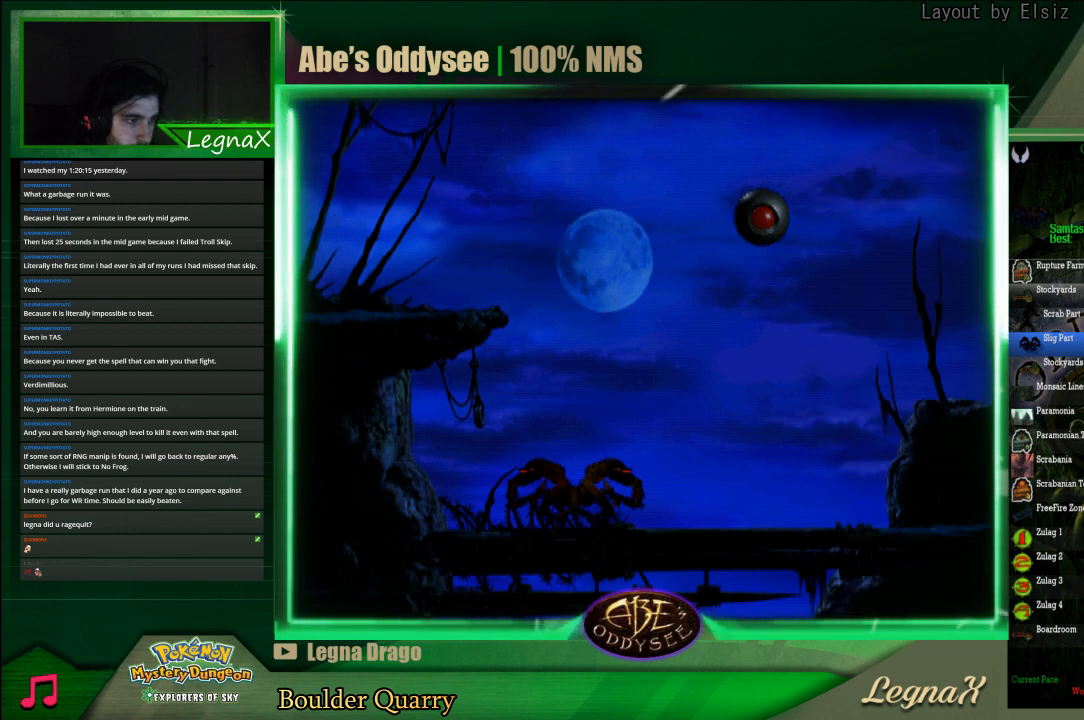
{"buttons": ["R1"], "left_stick": "left", "events": []}